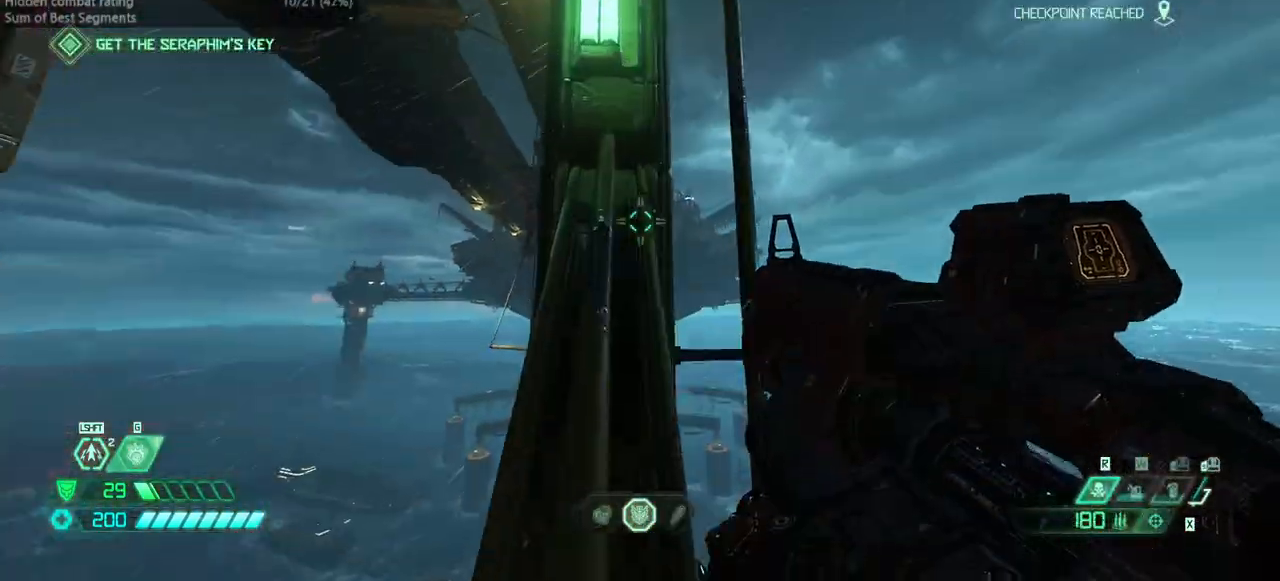
Gameplay with keyboard and mouse; each line is a JSON object with the keys and mouse buttons held at the frame after it. "events" lists presses ("down") and releases ("up") of "bfg", "bl", "bw", "cg", "crc", "cs", "csg", "dash", "fw", "hc", "jump", "l", "mel", "pr", "r", "rl", "ssg", "mouse_left", "mouse_wheel" and "mouse_right" between this image and that frame as [ms after this image, input, new state], when the widget could be followed in between. "mouse_left", "mouse_wheel", "mouse_right" = the "left", "wheel", "right" buttons of the "mouse" list. No other keys are recorded. "wheel" means that the mouse wheel is clicked or scrolled. Key names are as the overlay labels them; some are game actions (e.g. jump) rather than physical keys. Not read: fb mod mouse_move ww.
{"keys": ["fw"], "mouse": [], "events": []}
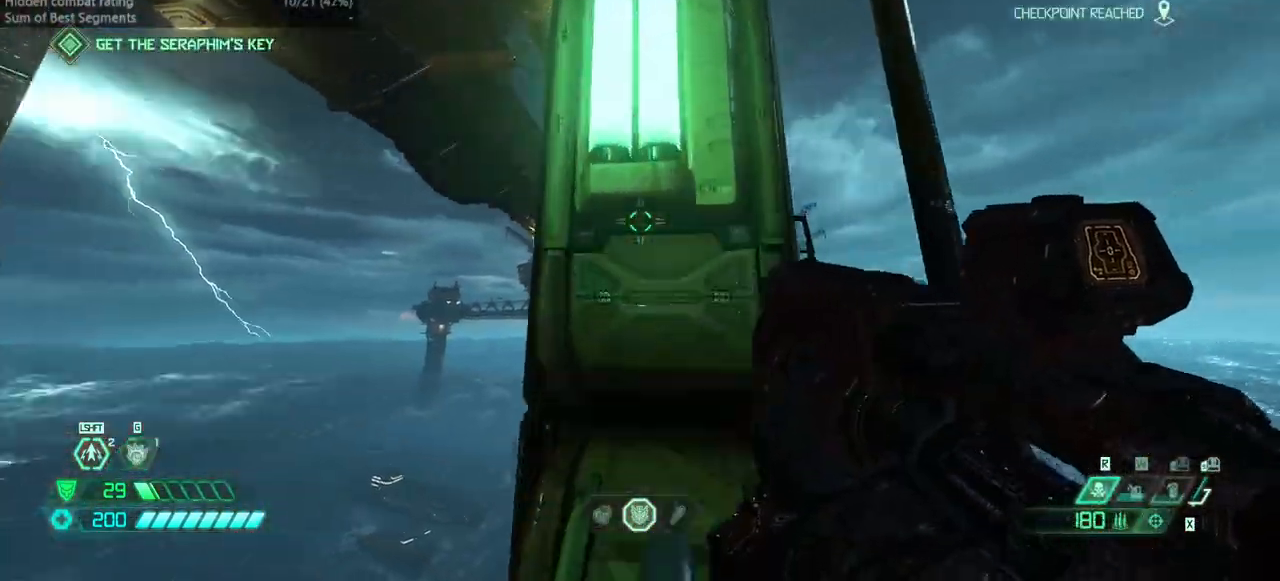
{"keys": ["r"], "mouse": [], "events": [[33, "fw", "up"], [333, "r", "down"], [367, "jump", "down"], [467, "jump", "up"]]}
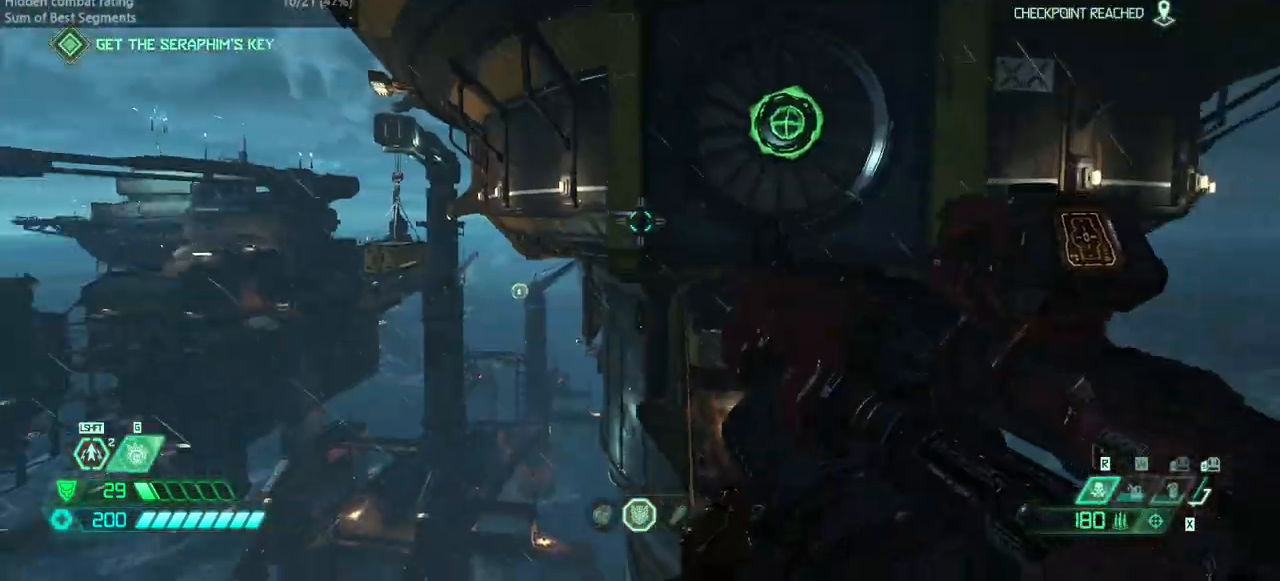
{"keys": ["bw"], "mouse": [], "events": [[167, "jump", "down"], [233, "bw", "down"], [333, "jump", "up"], [400, "r", "up"]]}
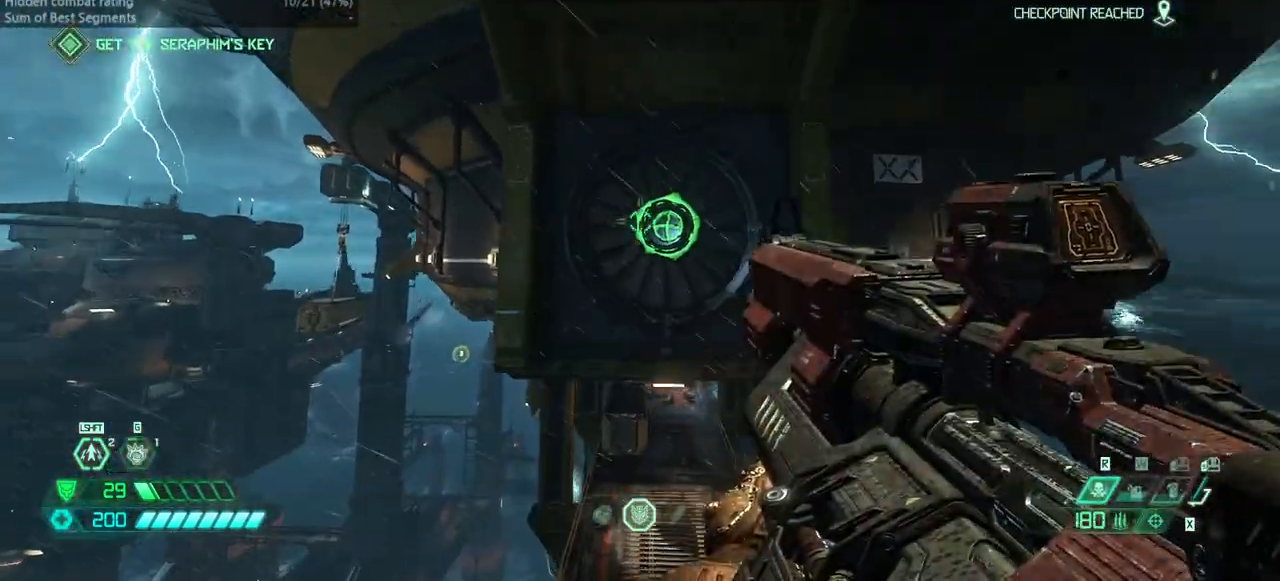
{"keys": [], "mouse": [], "events": [[67, "bw", "up"], [67, "mouse_left", "down"], [167, "mouse_left", "up"], [267, "bl", "down"], [300, "bl", "up"]]}
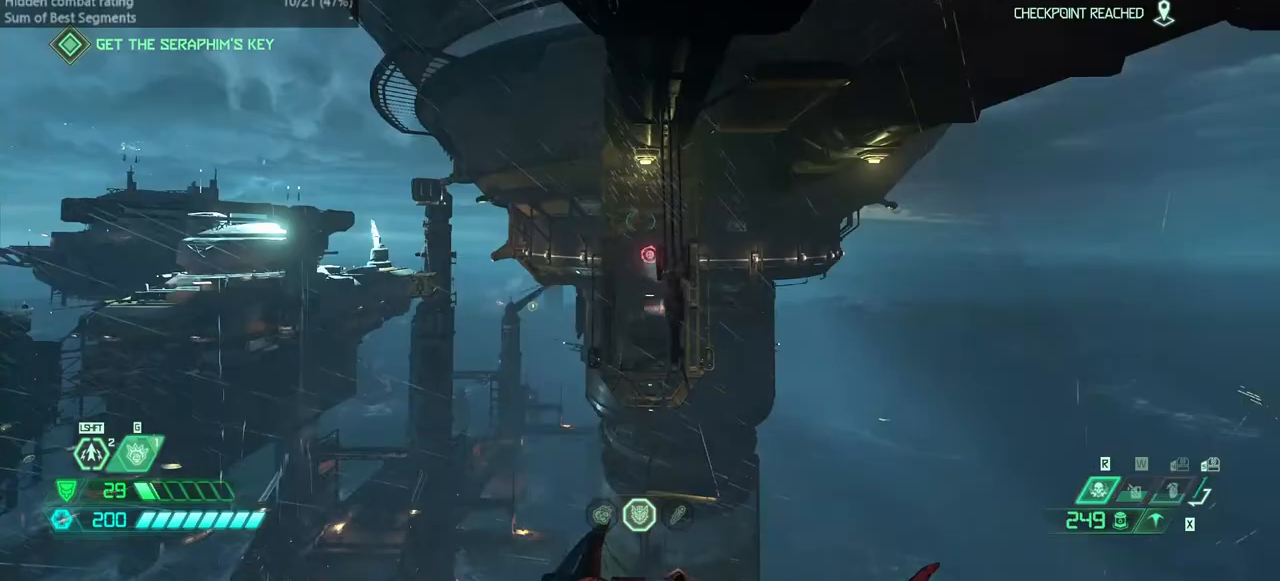
{"keys": [], "mouse": [], "events": [[67, "mouse_left", "down"], [133, "mouse_left", "up"]]}
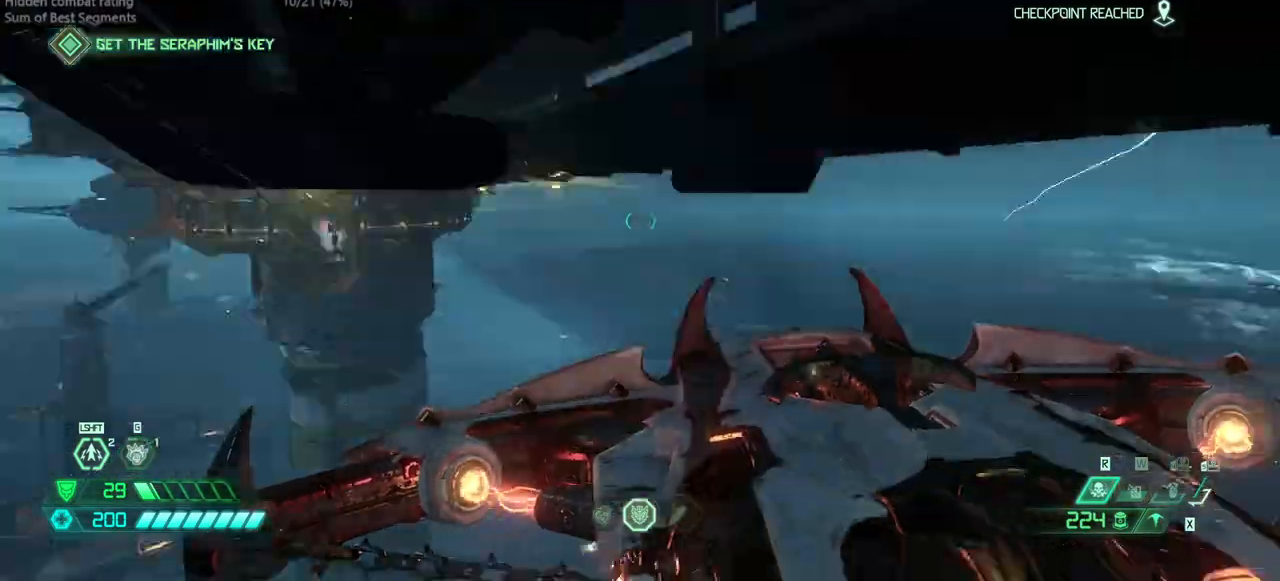
{"keys": [], "mouse": [], "events": []}
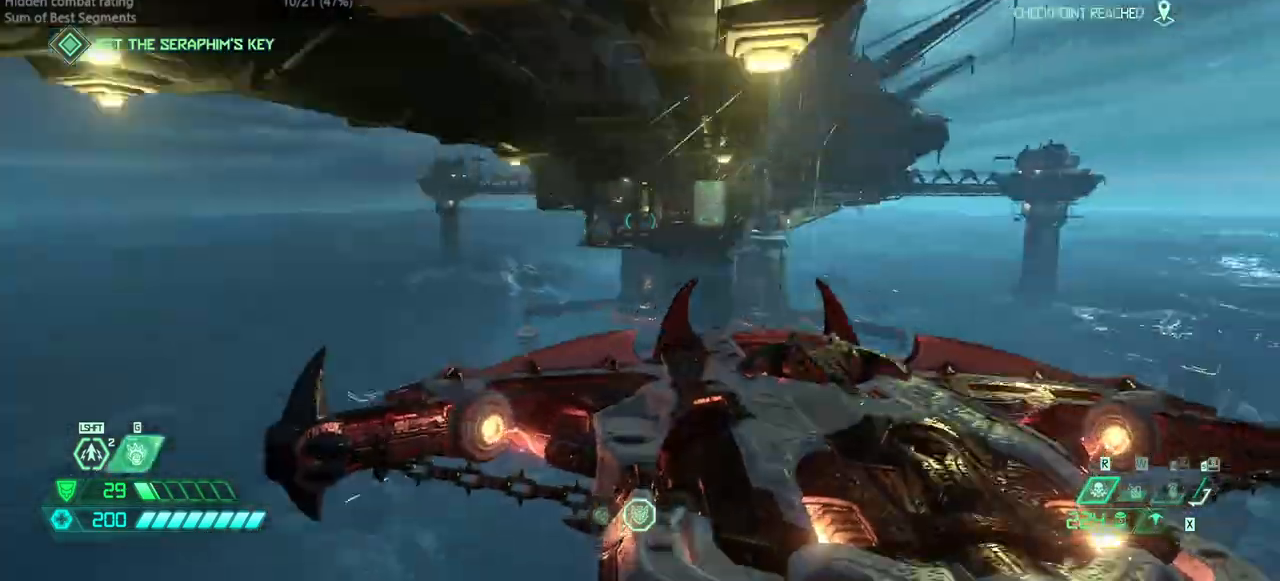
{"keys": [], "mouse": [], "events": []}
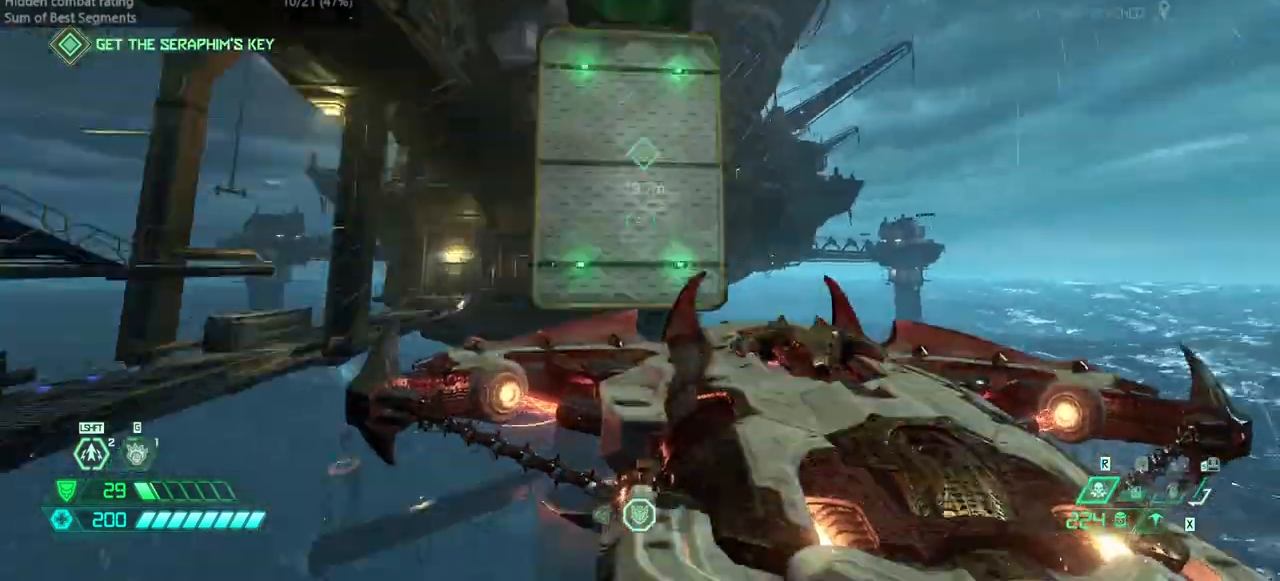
{"keys": ["fw"], "mouse": [], "events": [[33, "dash", "down"], [33, "fw", "down"], [200, "dash", "up"], [367, "mel", "down"], [467, "mel", "up"]]}
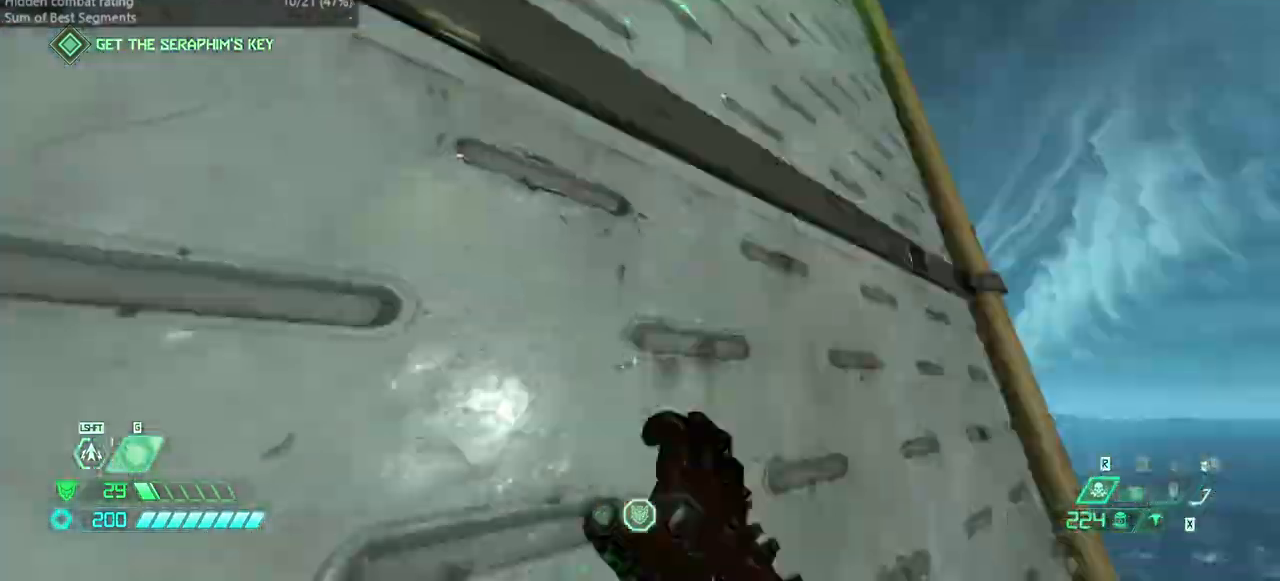
{"keys": ["fw"], "mouse": [], "events": [[200, "jump", "down"], [300, "jump", "up"]]}
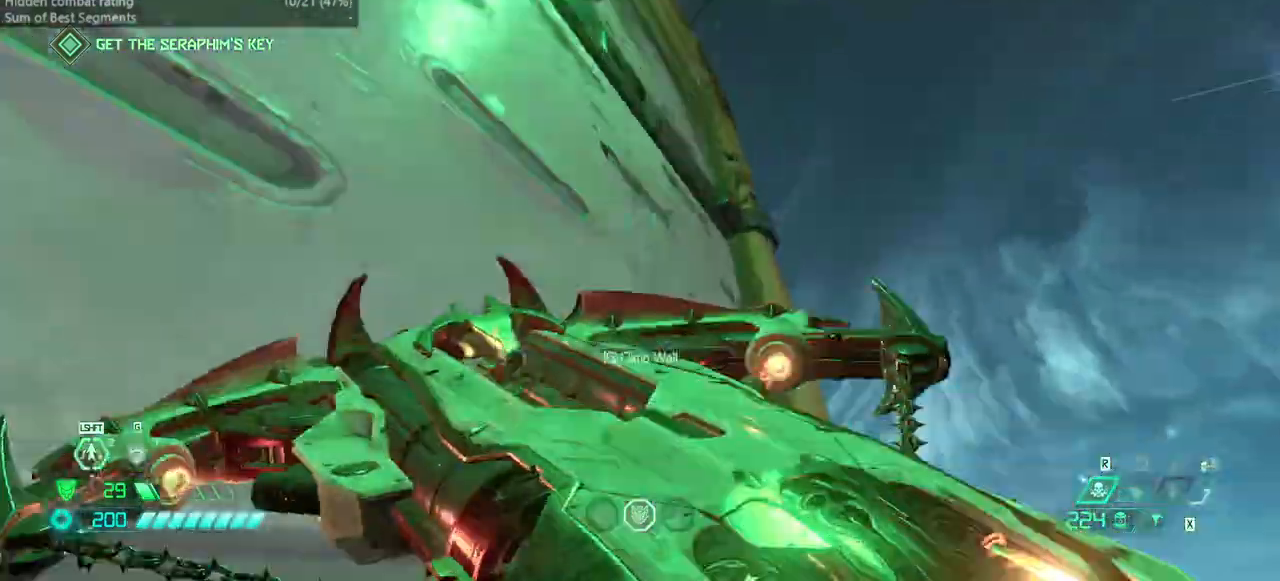
{"keys": ["fw", "r"], "mouse": [], "events": [[67, "mel", "down"], [167, "mel", "up"], [300, "r", "down"]]}
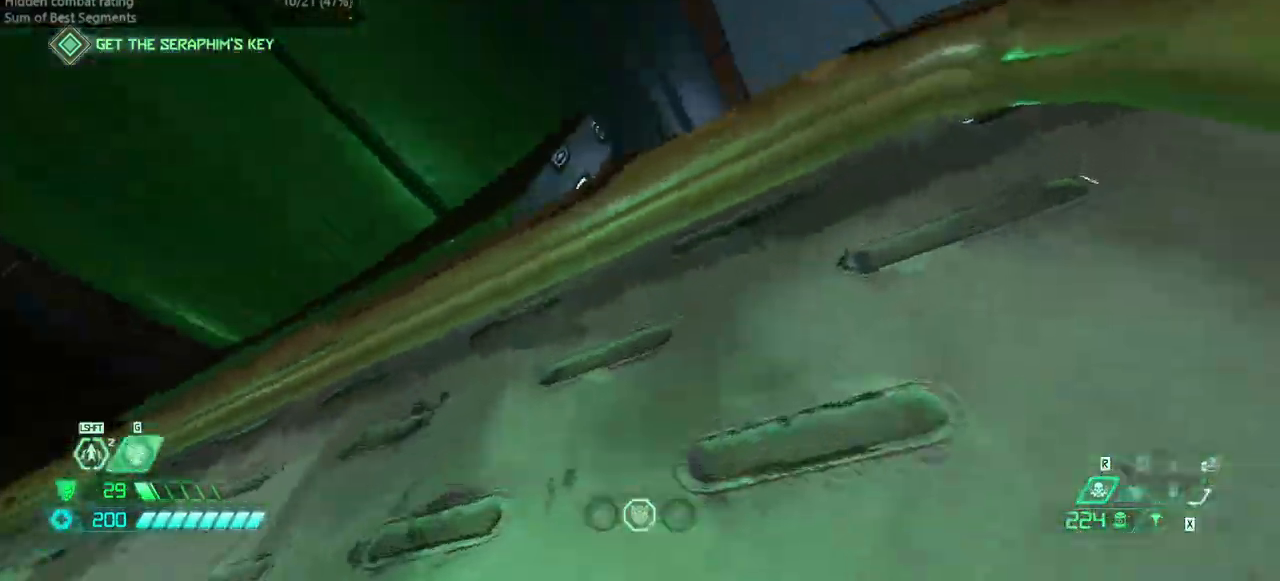
{"keys": ["fw"], "mouse": [], "events": [[267, "r", "up"]]}
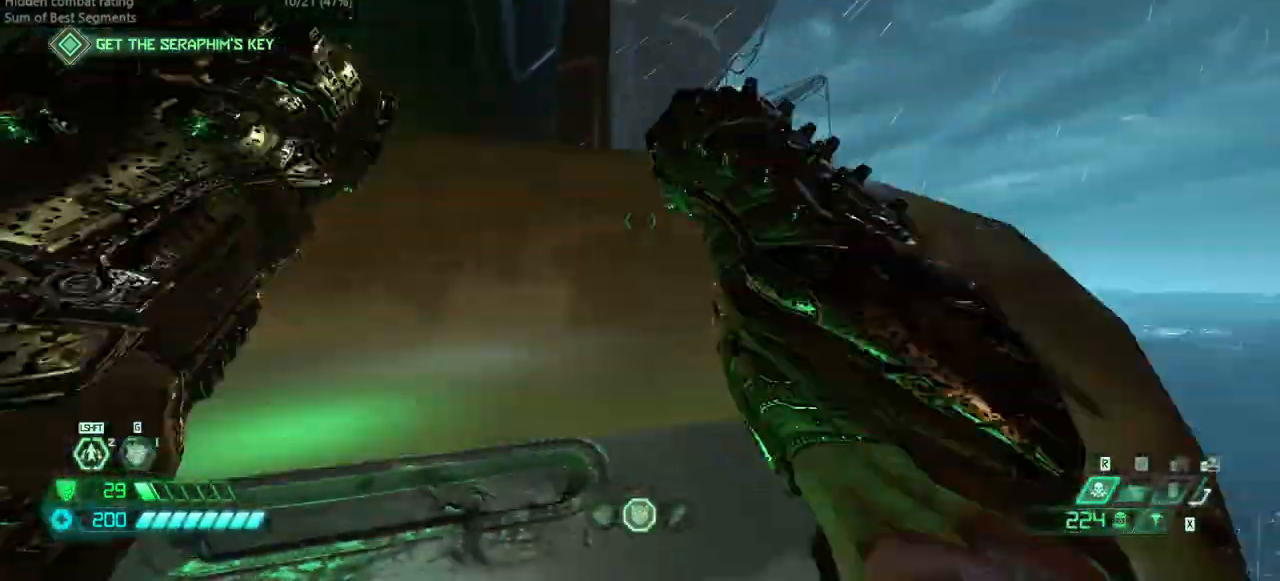
{"keys": ["fw", "jump"], "mouse": [], "events": [[433, "jump", "down"]]}
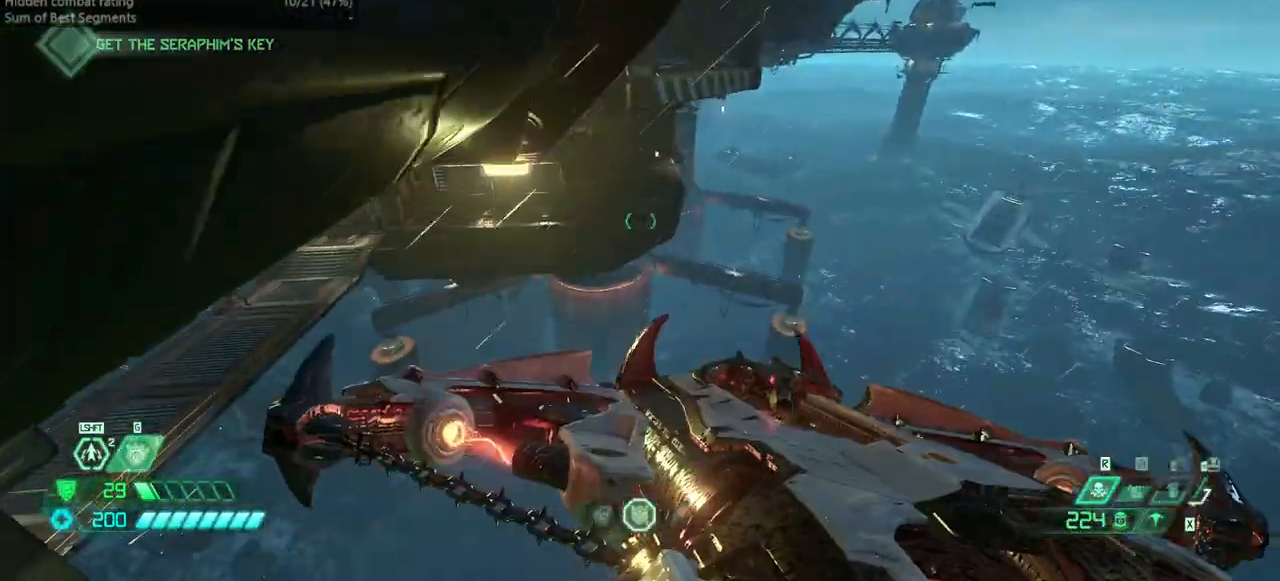
{"keys": ["bw"], "mouse": [], "events": [[33, "jump", "up"], [67, "fw", "up"], [200, "bw", "down"]]}
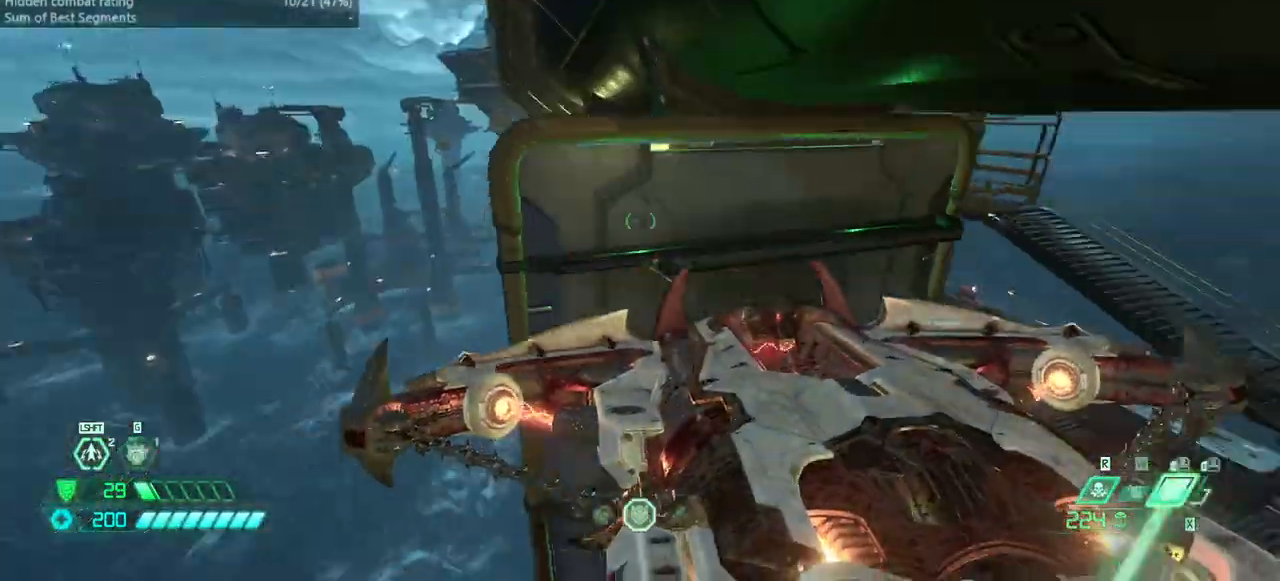
{"keys": [], "mouse": [], "events": [[267, "jump", "down"], [267, "mouse_left", "down"], [367, "mouse_left", "up"], [433, "jump", "up"], [467, "bw", "up"]]}
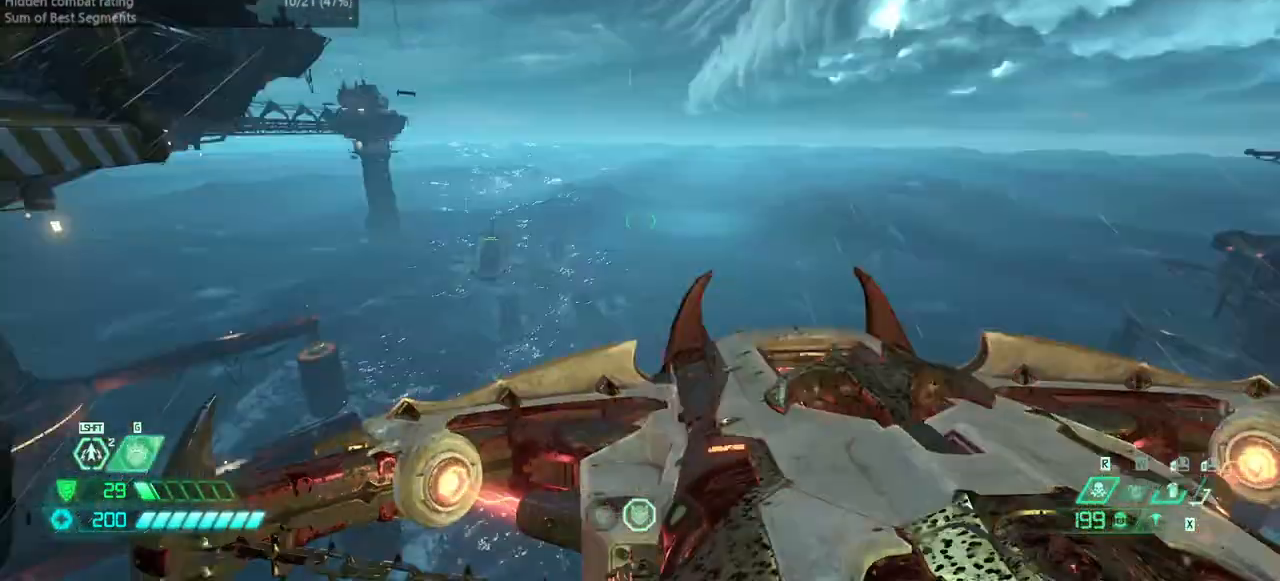
{"keys": ["fw"], "mouse": [], "events": [[100, "fw", "down"]]}
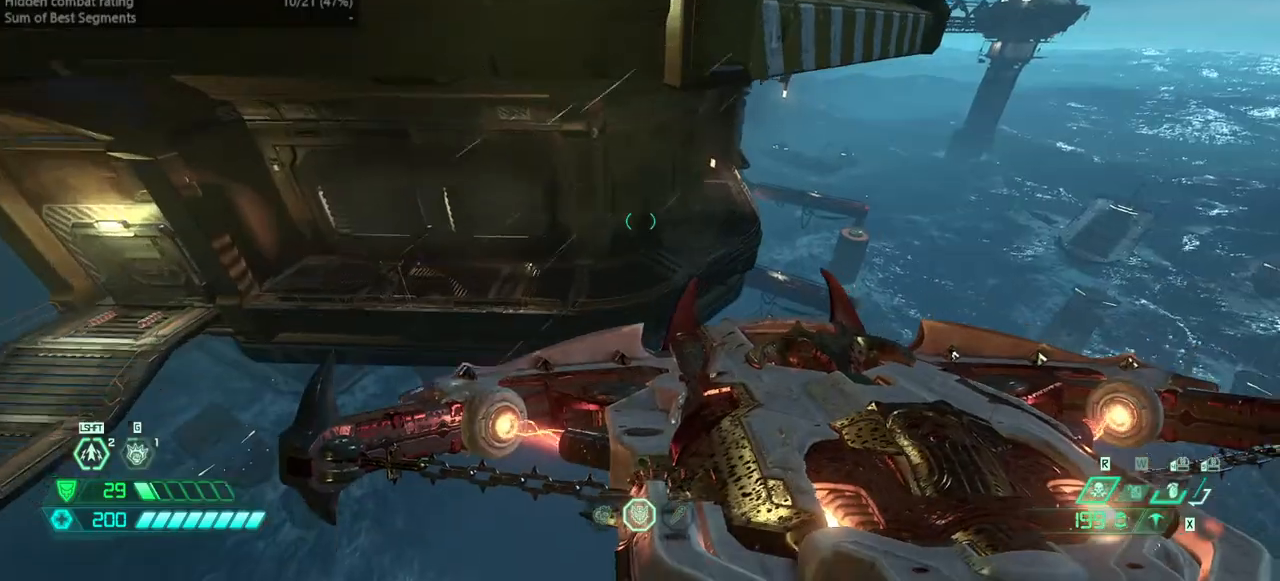
{"keys": ["fw"], "mouse": [], "events": []}
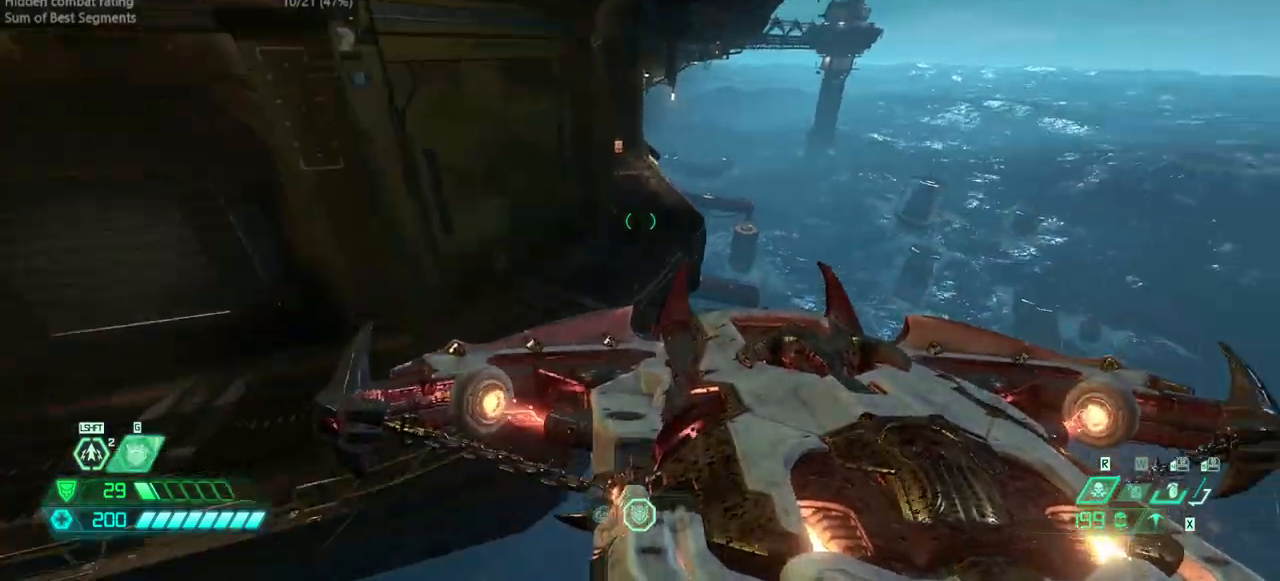
{"keys": ["fw"], "mouse": [], "events": [[233, "dash", "down"], [433, "dash", "up"]]}
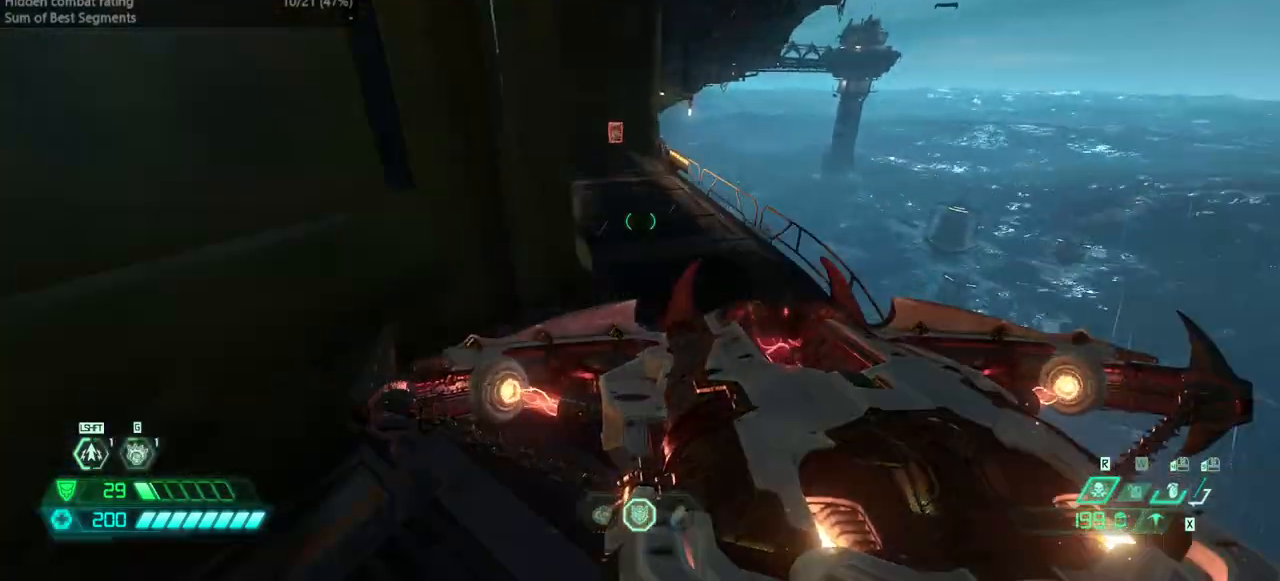
{"keys": ["fw"], "mouse": [], "events": []}
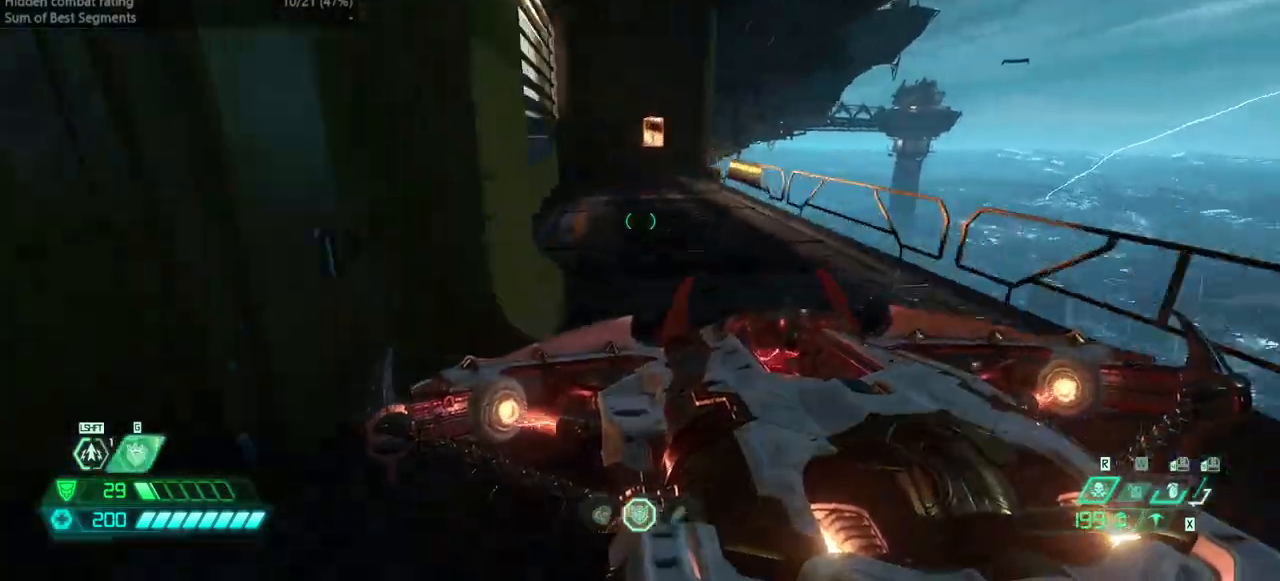
{"keys": ["fw"], "mouse": [], "events": [[67, "dash", "down"], [267, "dash", "up"]]}
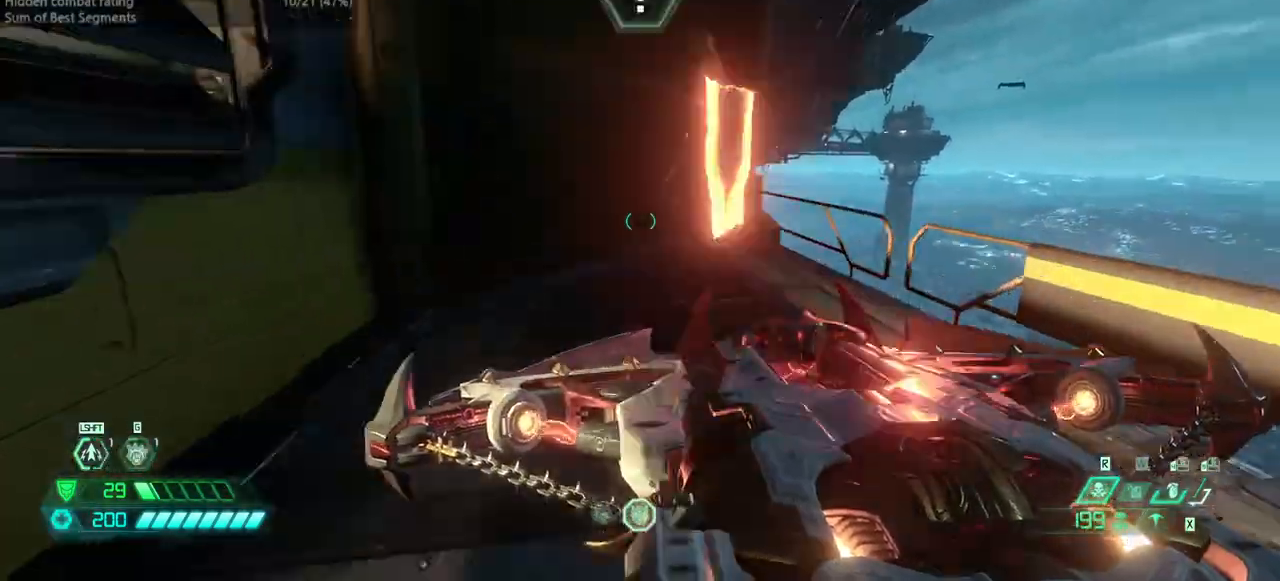
{"keys": ["dash", "fw"], "mouse": [], "events": [[400, "dash", "down"]]}
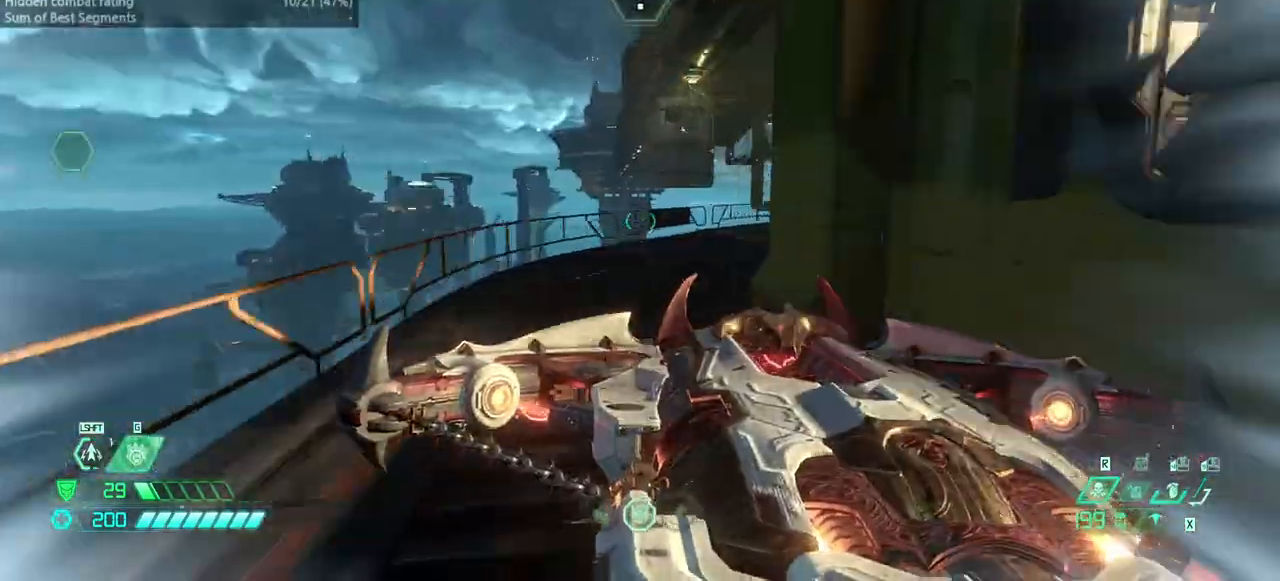
{"keys": ["fw"], "mouse": [], "events": [[67, "dash", "up"], [167, "rl", "down"], [233, "rl", "up"]]}
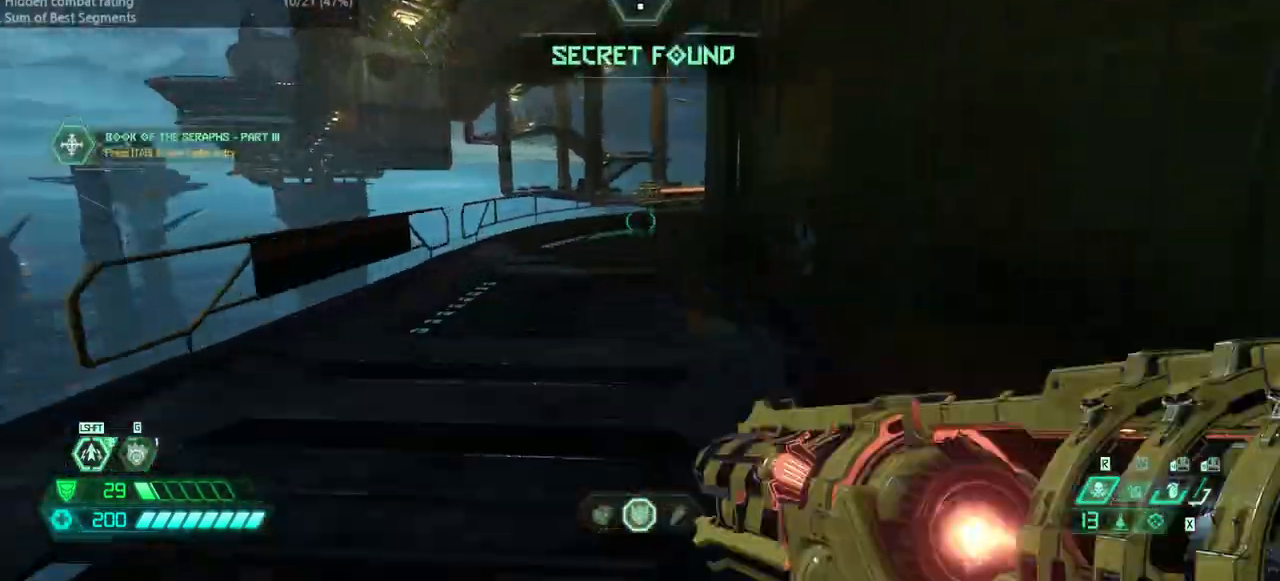
{"keys": ["fw"], "mouse": [], "events": [[67, "dash", "down"], [167, "dash", "up"]]}
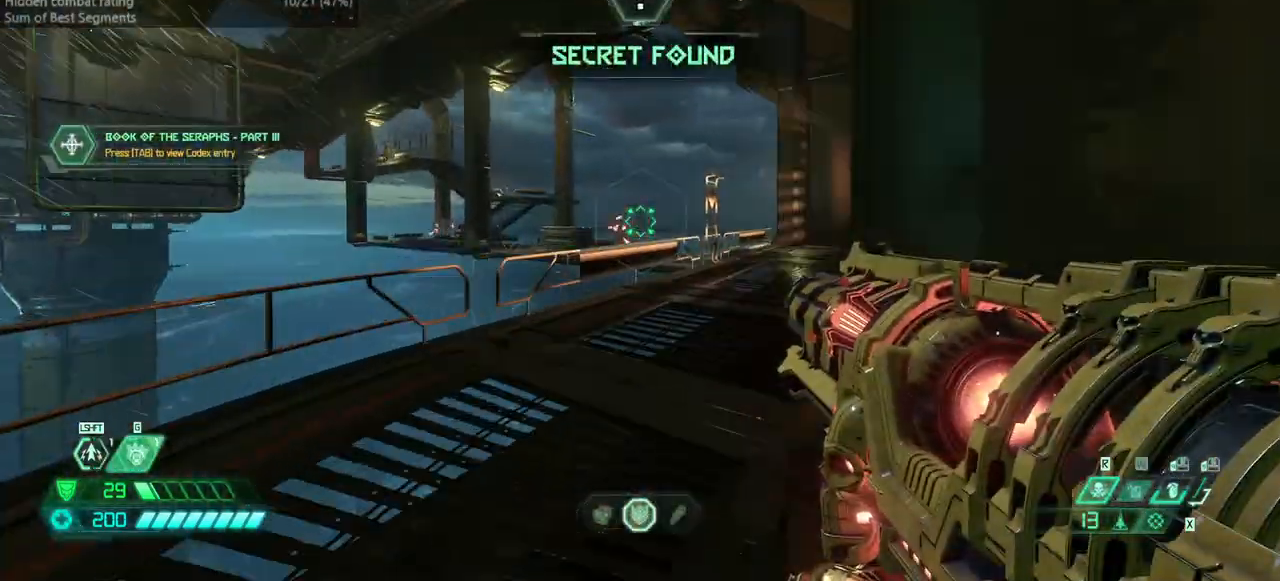
{"keys": ["fw", "jump", "r"], "mouse": ["right"], "events": [[133, "jump", "down"], [233, "jump", "up"], [233, "mouse_right", "down"], [367, "r", "down"], [500, "jump", "down"]]}
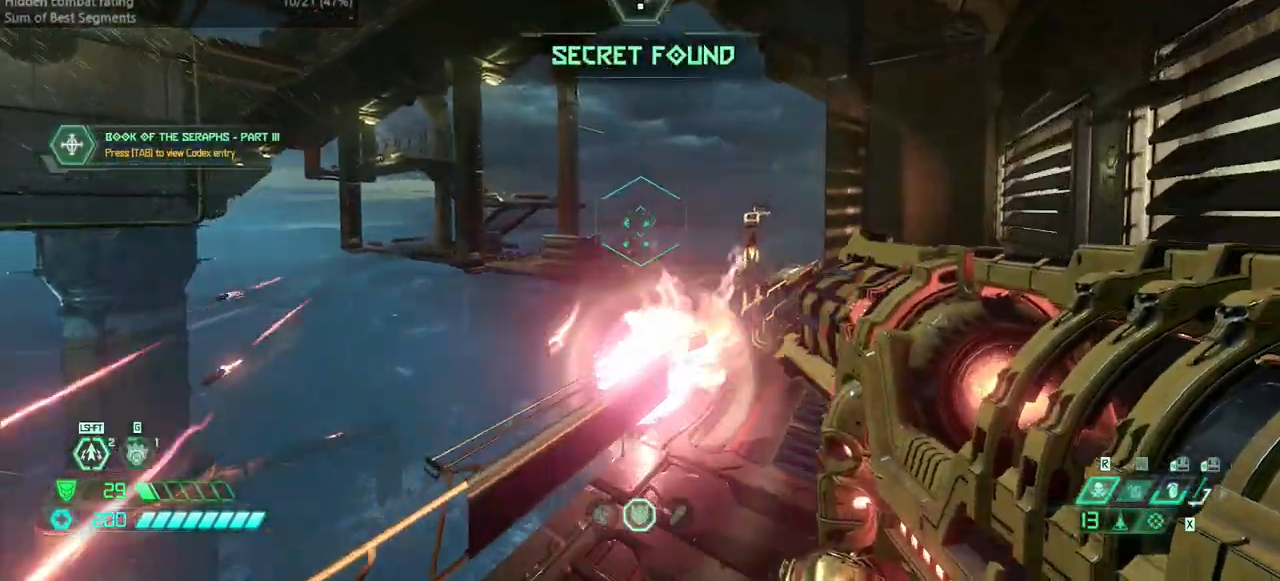
{"keys": ["fw", "r"], "mouse": [], "events": [[100, "jump", "up"], [200, "mouse_left", "down"], [400, "mouse_left", "up"], [467, "mouse_right", "up"]]}
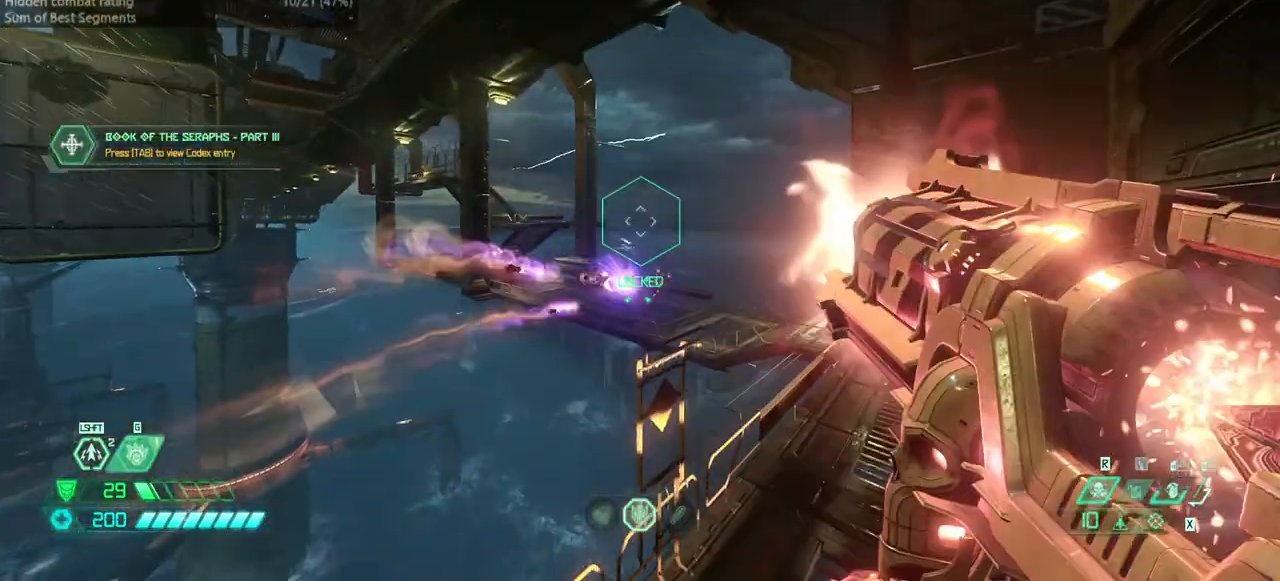
{"keys": ["fw"], "mouse": [], "events": [[167, "r", "up"], [300, "bl", "down"], [400, "bl", "up"]]}
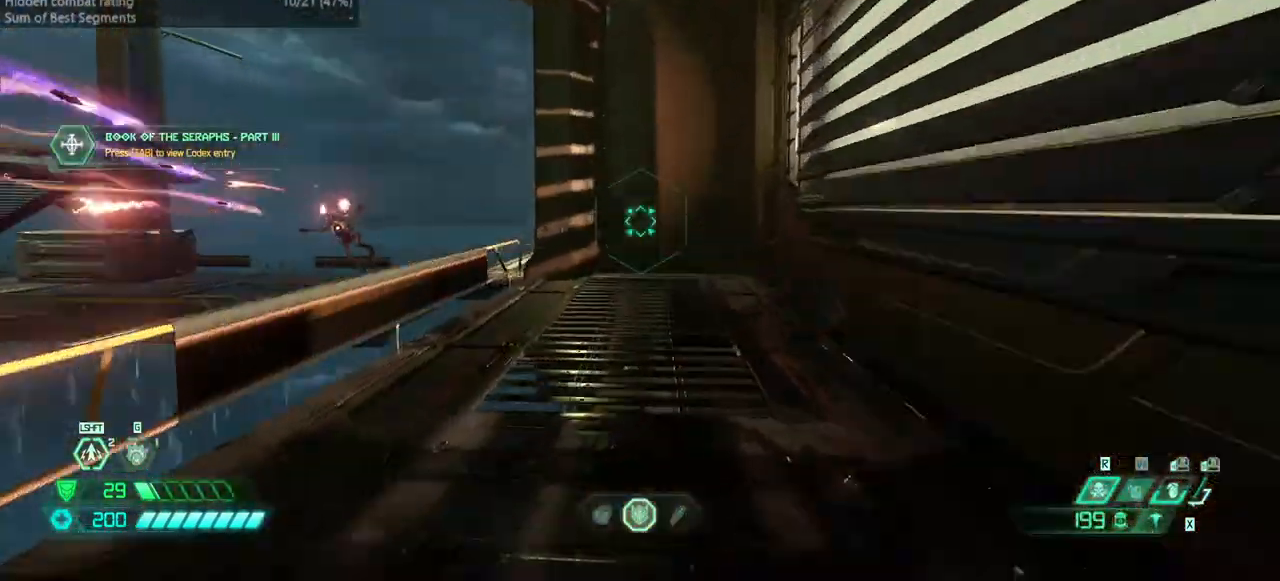
{"keys": ["fw"], "mouse": [], "events": [[233, "jump", "down"], [367, "jump", "up"]]}